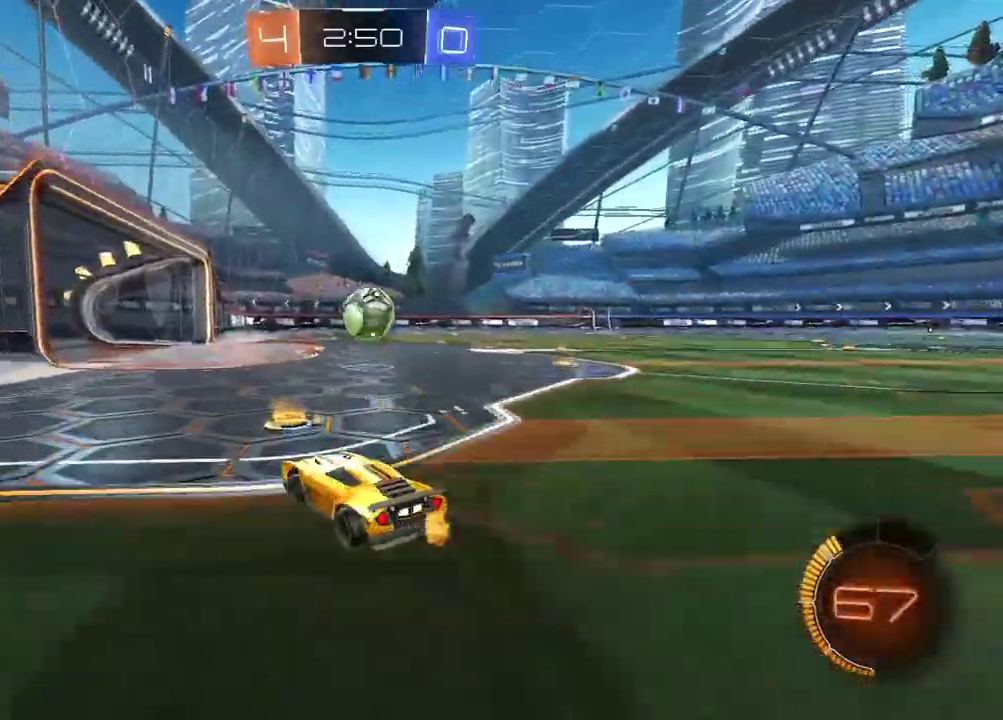
Gameplay with a controller (PlayStation layout); each line is a JSON object with the inputs held at the frame after it. "events" lists button and stick changes between this image and that frame as [ms after this image, input, new state], when the widget could be followed in between.
{"buttons": [], "left_stick": "right", "right_stick": "center", "events": [[200, "left_stick", "center"], [300, "left_stick", "right"]]}
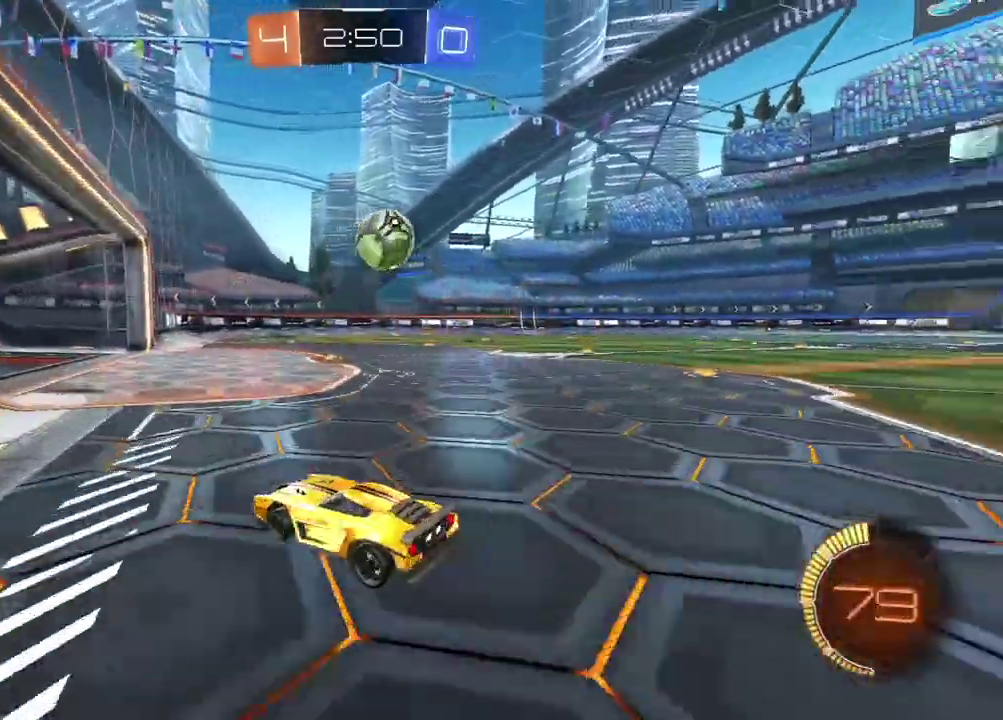
{"buttons": ["R2"], "left_stick": "center", "right_stick": "center", "events": [[33, "R2", "down"], [183, "left_stick", "center"]]}
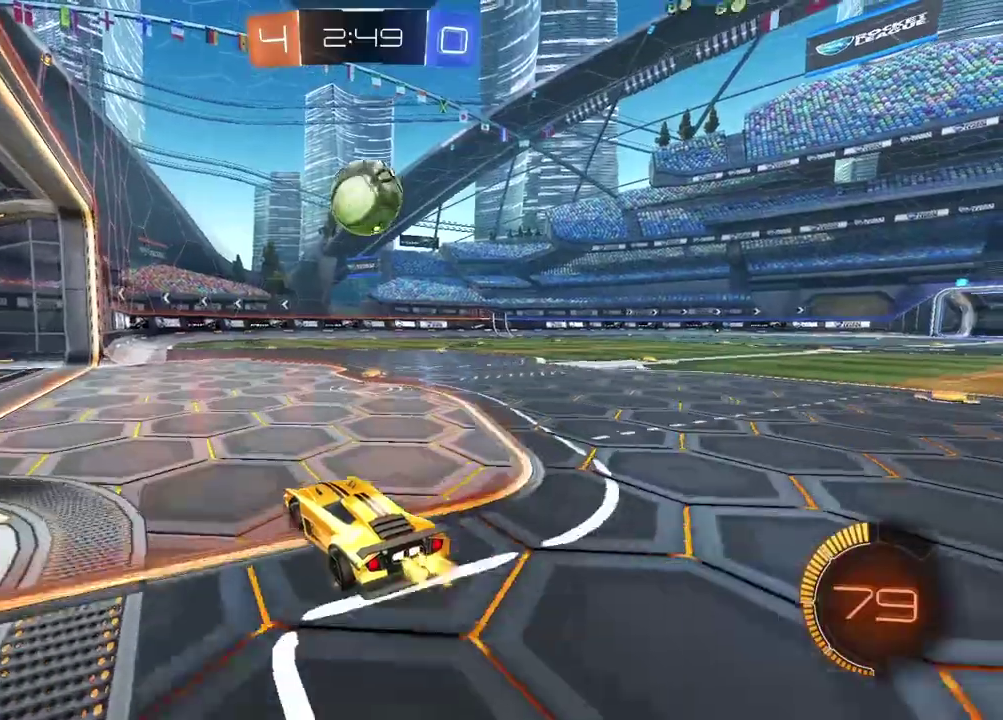
{"buttons": ["R2"], "left_stick": "down-left", "right_stick": "center"}
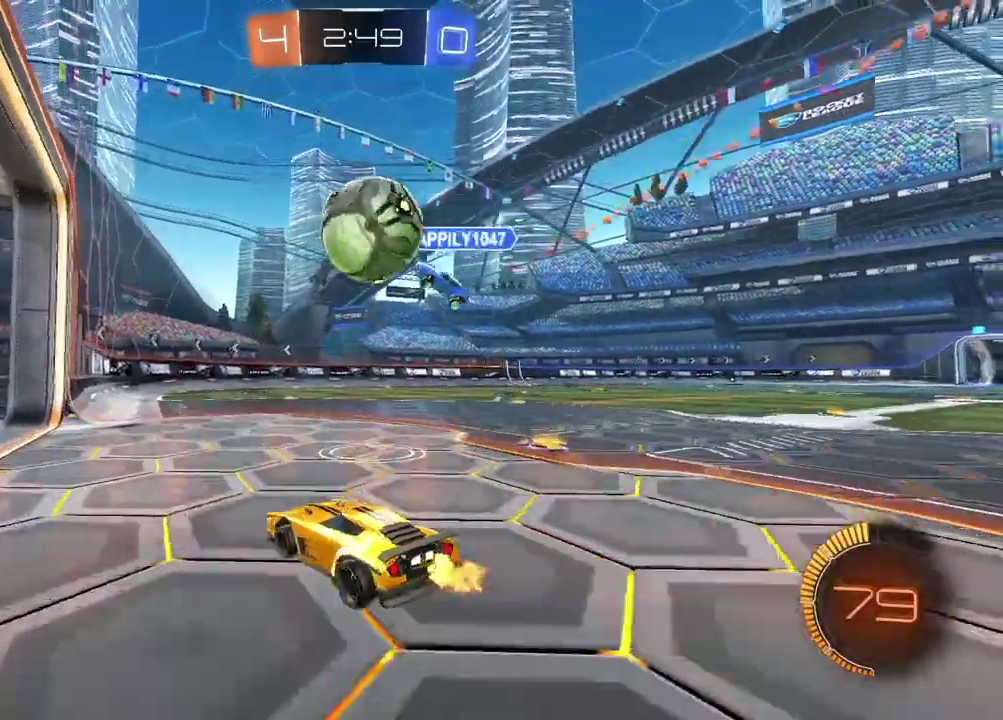
{"buttons": ["R2"], "left_stick": "right", "right_stick": "center"}
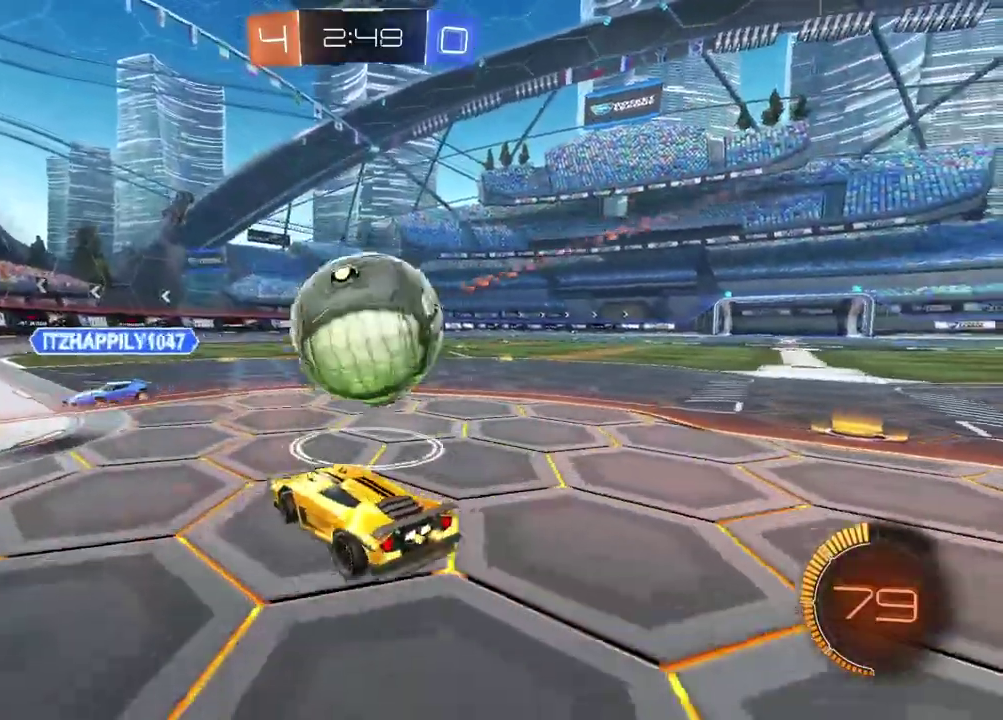
{"buttons": ["R2"], "left_stick": "center", "right_stick": "center", "events": [[83, "left_stick", "center"], [150, "left_stick", "left"], [217, "left_stick", "center"]]}
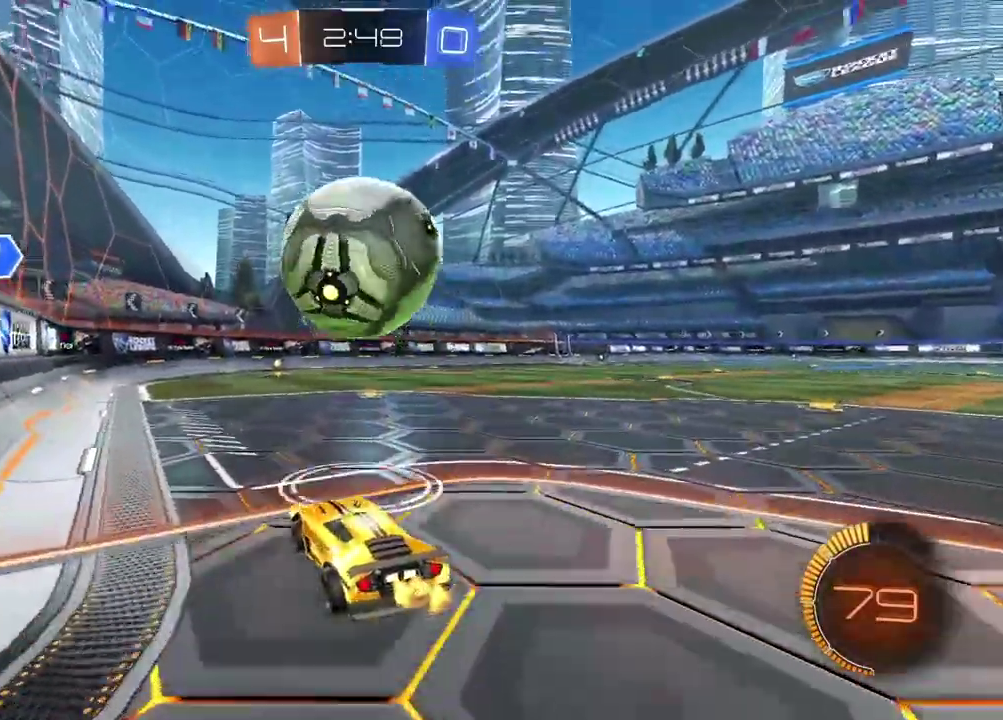
{"buttons": ["CIRCLE", "R2"], "left_stick": "center", "right_stick": "center", "events": [[50, "TRIANGLE", "down"], [150, "TRIANGLE", "up"], [467, "CIRCLE", "down"]]}
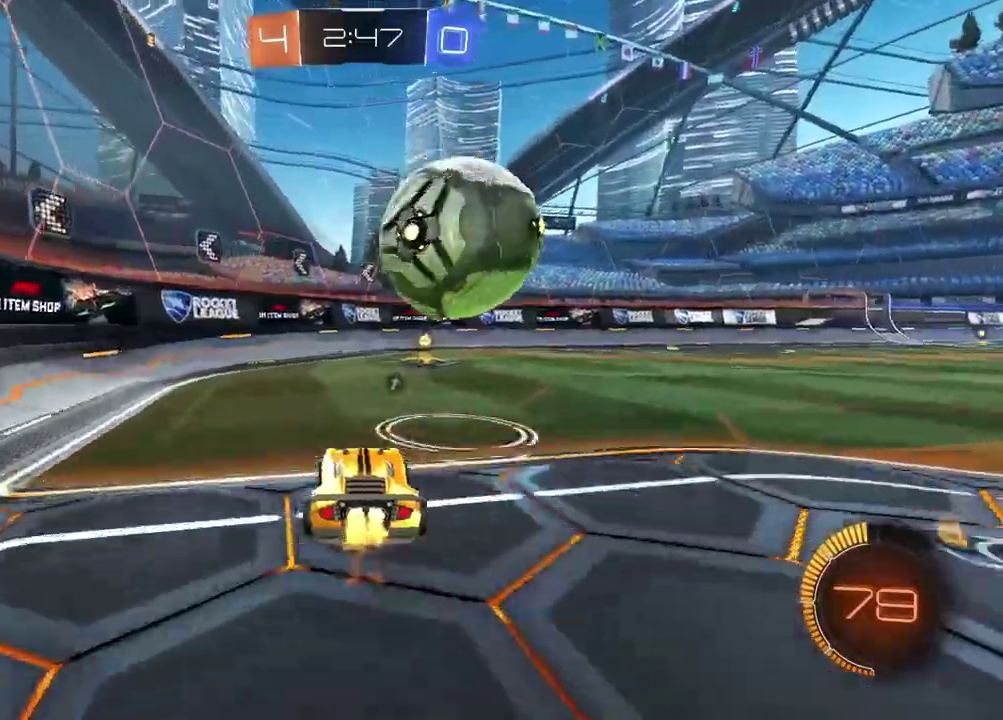
{"buttons": ["CIRCLE", "R2"], "left_stick": "center", "right_stick": "center", "events": [[200, "CIRCLE", "up"], [217, "left_stick", "right"], [400, "CIRCLE", "down"], [467, "left_stick", "center"]]}
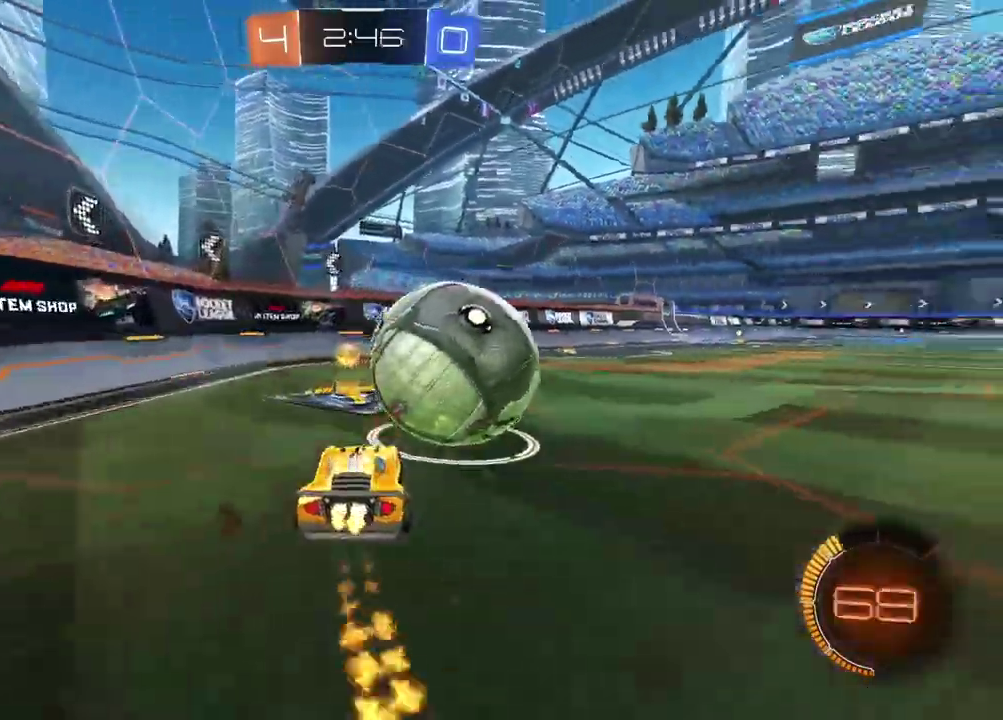
{"buttons": [], "left_stick": "center", "right_stick": "center", "events": [[50, "left_stick", "right"], [133, "left_stick", "center"], [283, "TRIANGLE", "down"], [367, "R2", "up"], [400, "CIRCLE", "up"], [400, "L2", "down"], [400, "TRIANGLE", "up"], [483, "L2", "up"]]}
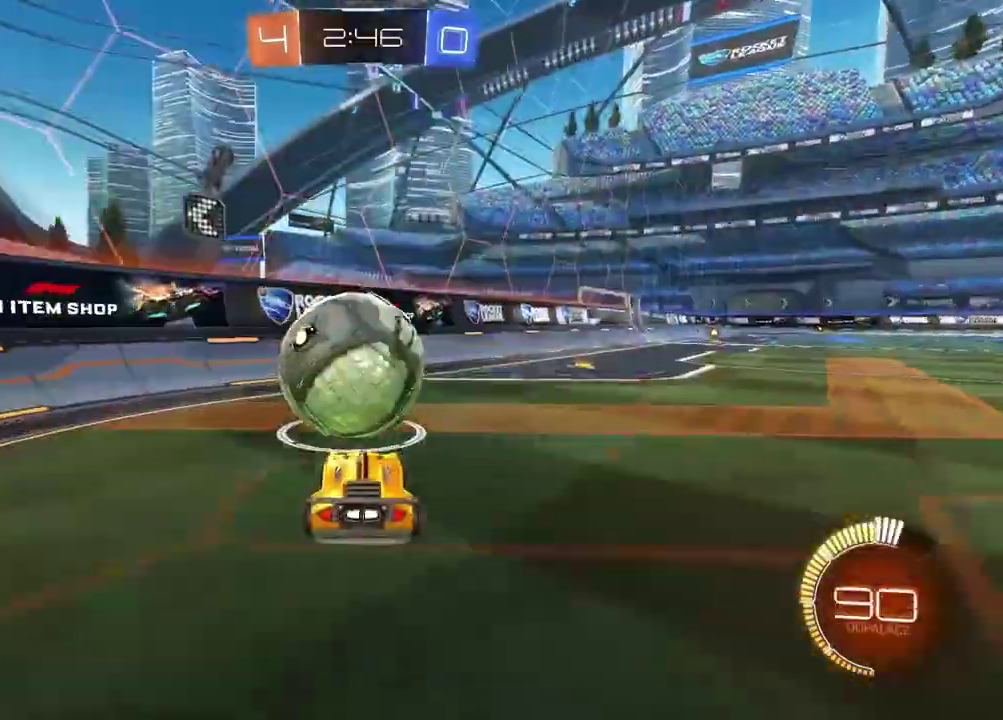
{"buttons": ["CIRCLE", "R2"], "left_stick": "center", "right_stick": "center", "events": [[33, "R2", "down"], [83, "CIRCLE", "down"]]}
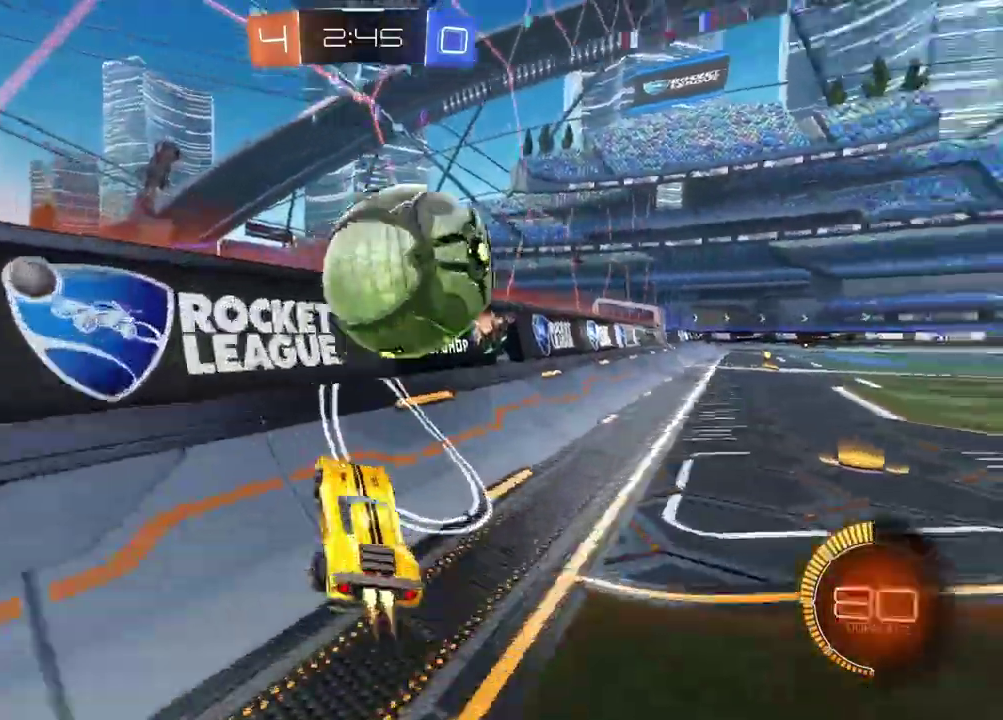
{"buttons": ["CROSS", "CIRCLE", "L2", "R2"], "left_stick": "center", "right_stick": "center", "events": [[183, "CIRCLE", "up"], [383, "CIRCLE", "down"], [400, "CROSS", "down"], [483, "L2", "down"]]}
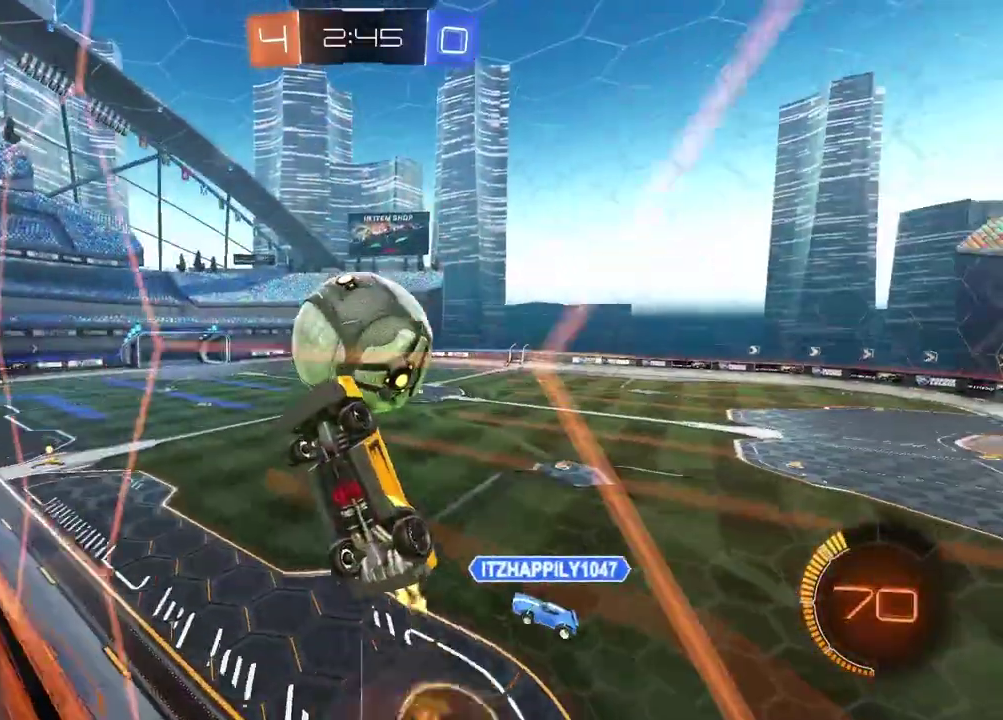
{"buttons": ["R2"], "left_stick": "center", "right_stick": "center", "events": [[133, "L2", "up"], [200, "CIRCLE", "up"], [200, "CROSS", "up"]]}
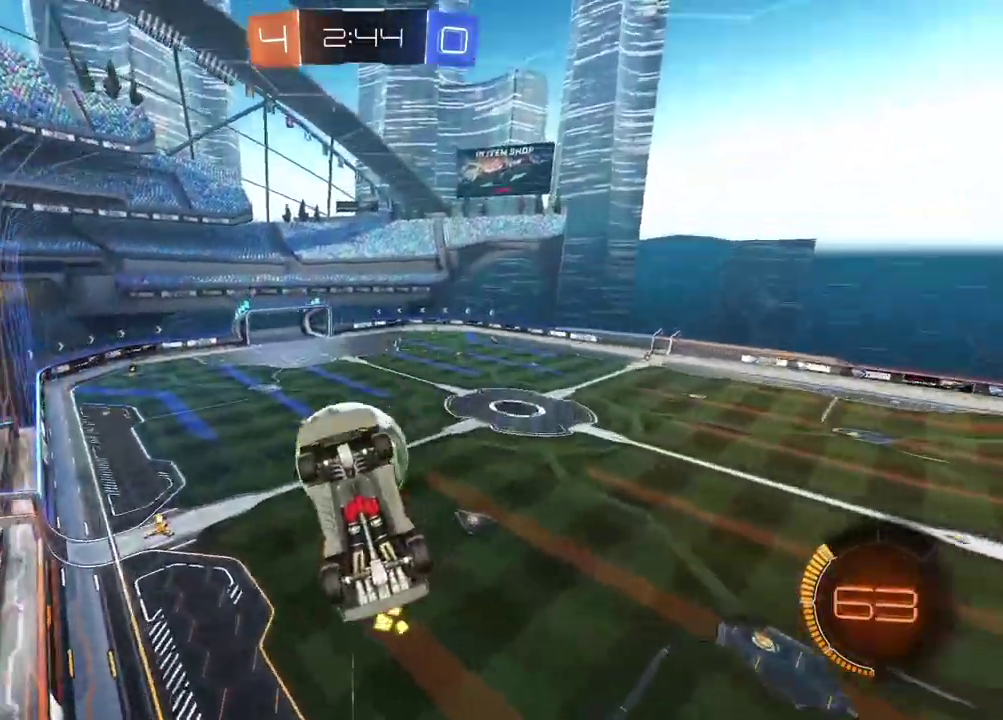
{"buttons": ["R2"], "left_stick": "center", "right_stick": "center", "events": [[133, "CIRCLE", "down"], [217, "CIRCLE", "up"]]}
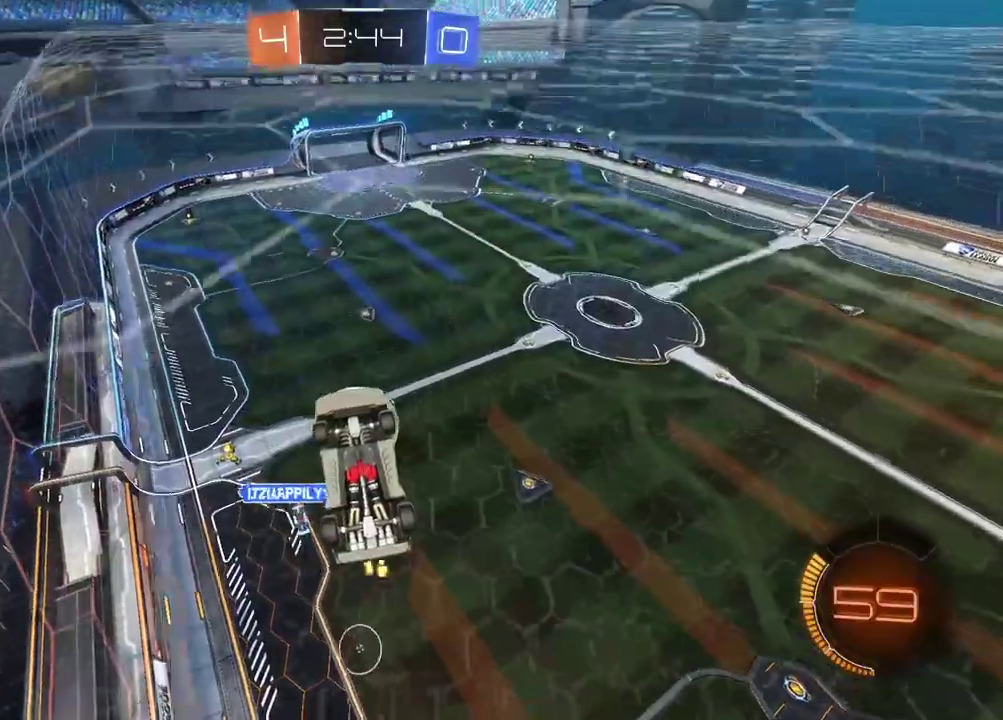
{"buttons": [], "left_stick": "center", "right_stick": "center", "events": [[117, "R2", "up"]]}
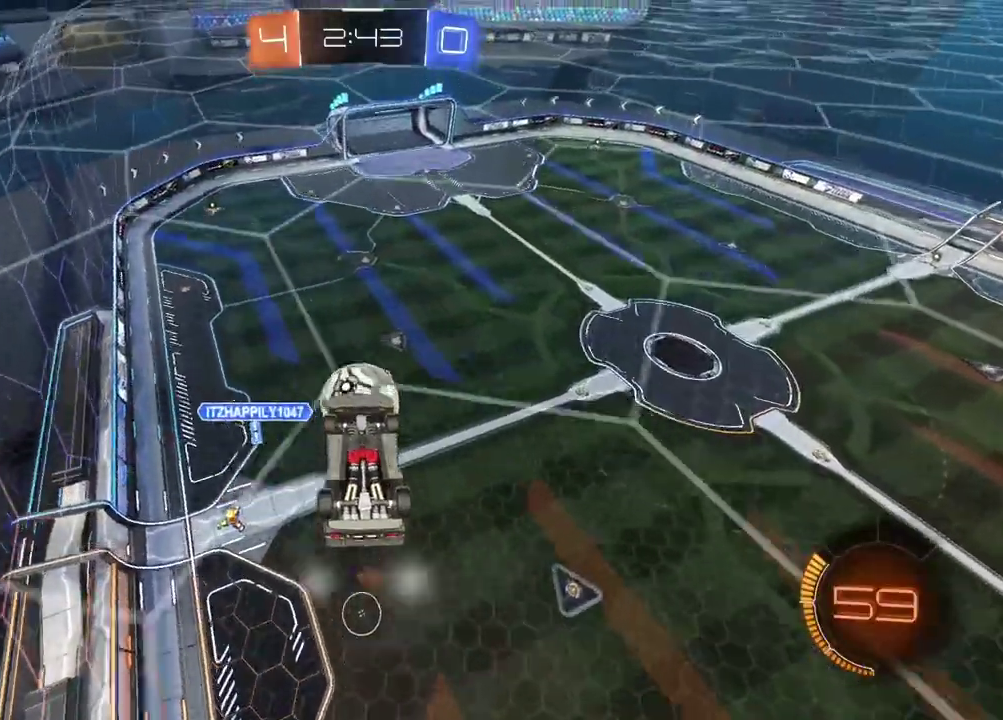
{"buttons": ["CIRCLE", "L2", "R2"], "left_stick": "center", "right_stick": "center", "events": [[267, "L2", "down"], [333, "CIRCLE", "down"], [333, "R2", "down"]]}
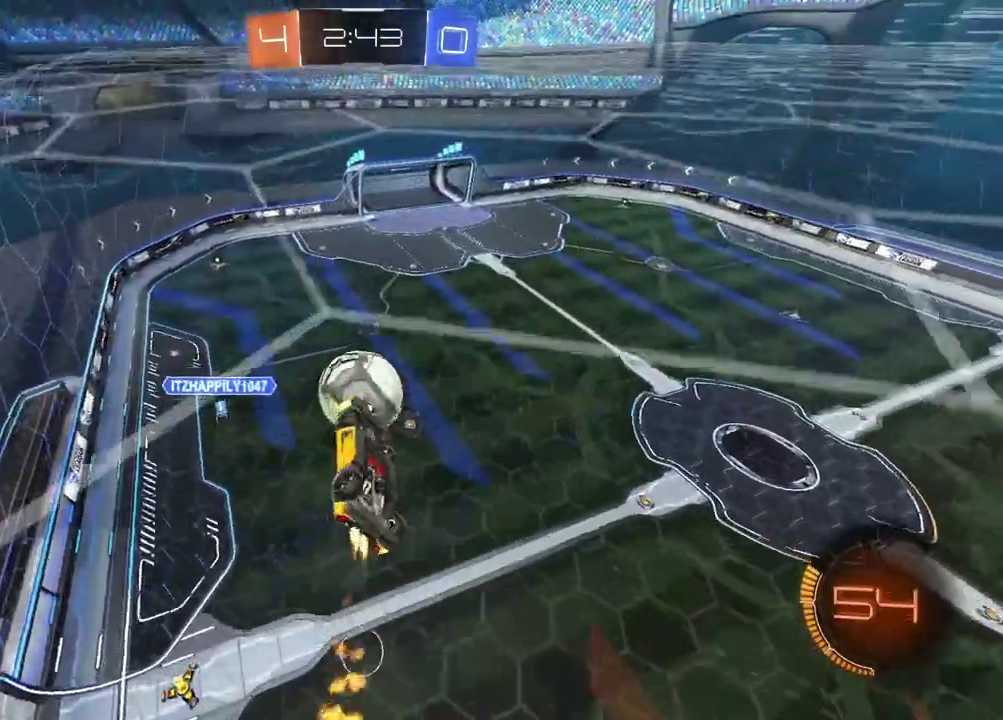
{"buttons": ["CIRCLE", "R2"], "left_stick": "up", "right_stick": "center", "events": [[33, "CIRCLE", "up"], [100, "L2", "up"], [167, "left_stick", "up"], [400, "CIRCLE", "down"]]}
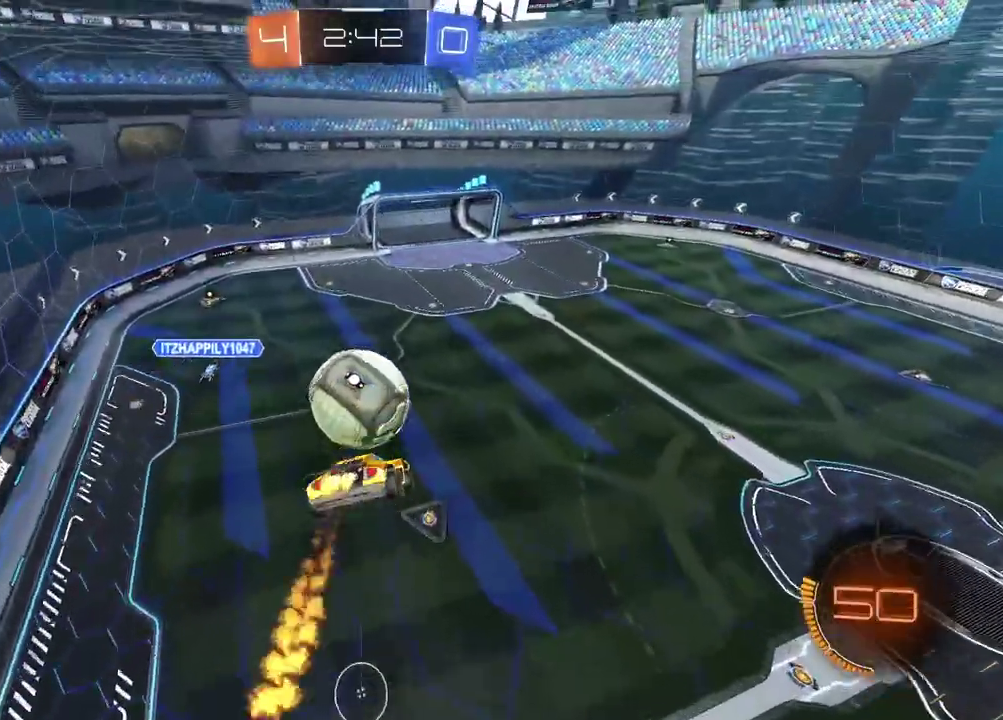
{"buttons": [], "left_stick": "up-left", "right_stick": "center", "events": [[100, "CIRCLE", "up"], [183, "R2", "up"], [217, "left_stick", "center"], [500, "left_stick", "up-left"]]}
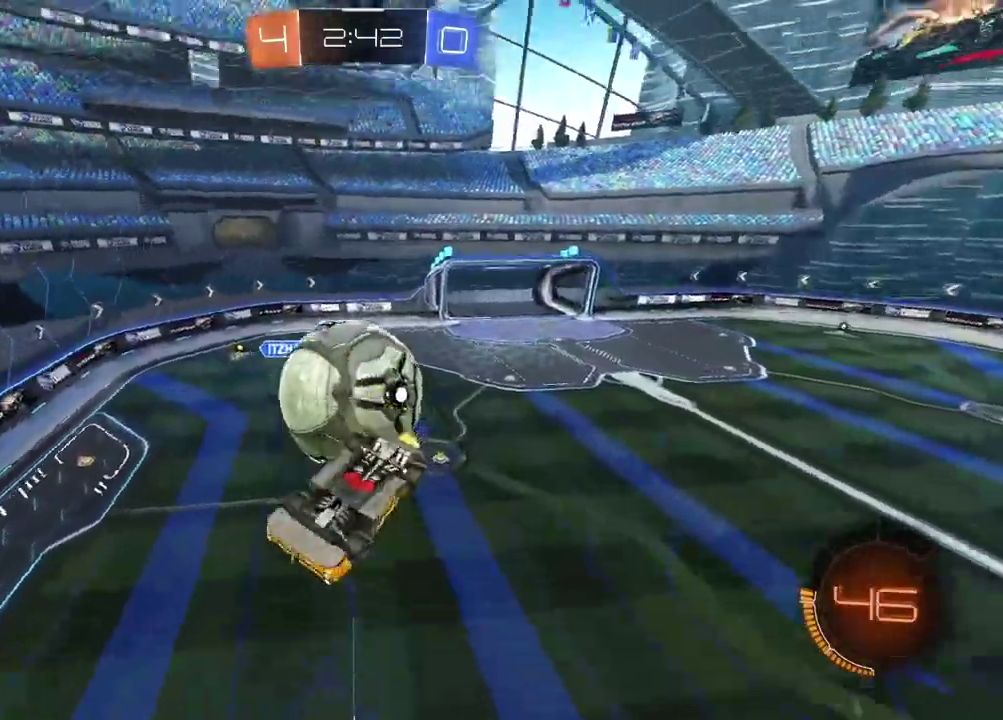
{"buttons": [], "left_stick": "up", "right_stick": "center", "events": [[117, "L2", "down"], [300, "left_stick", "up"], [417, "L2", "up"]]}
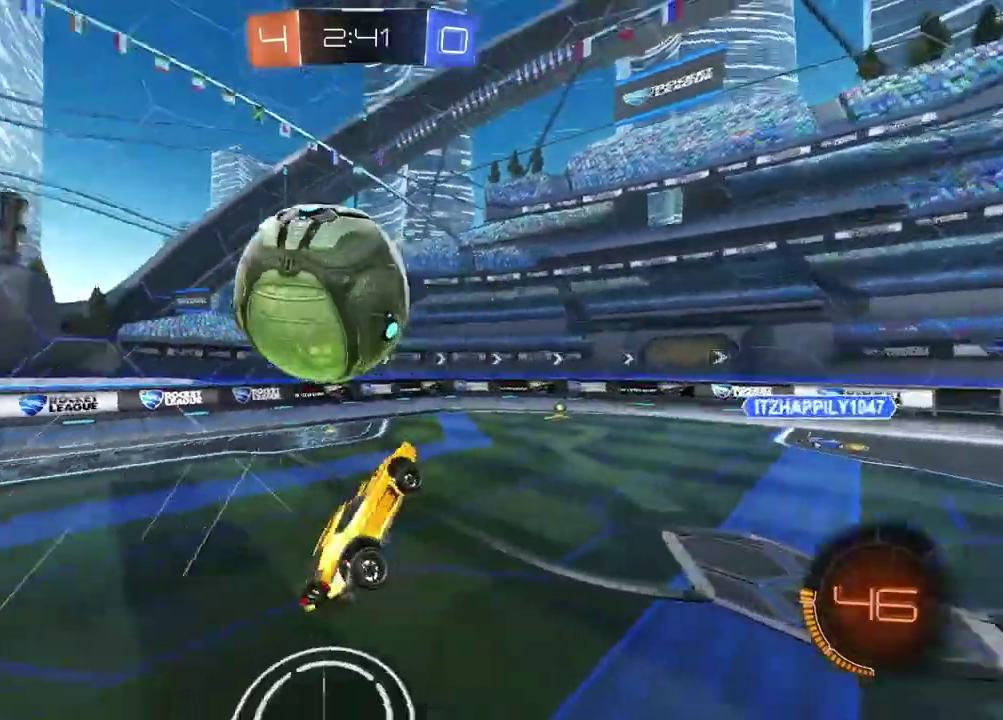
{"buttons": [], "left_stick": "center", "right_stick": "center", "events": [[67, "left_stick", "up-left"], [150, "left_stick", "down-right"], [200, "left_stick", "up-left"], [383, "left_stick", "left"], [500, "left_stick", "center"]]}
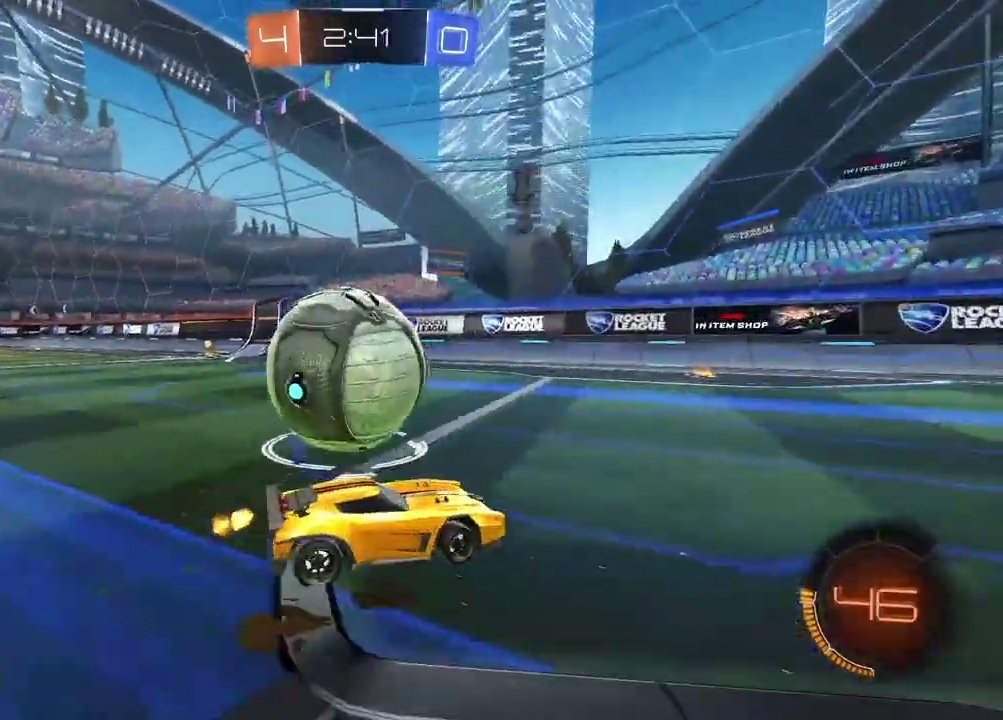
{"buttons": ["CIRCLE", "R2"], "left_stick": "left", "right_stick": "center", "events": [[50, "TRIANGLE", "down"], [133, "TRIANGLE", "up"], [150, "L2", "down"], [283, "L2", "up"], [350, "R2", "down"], [383, "left_stick", "left"], [483, "CIRCLE", "down"]]}
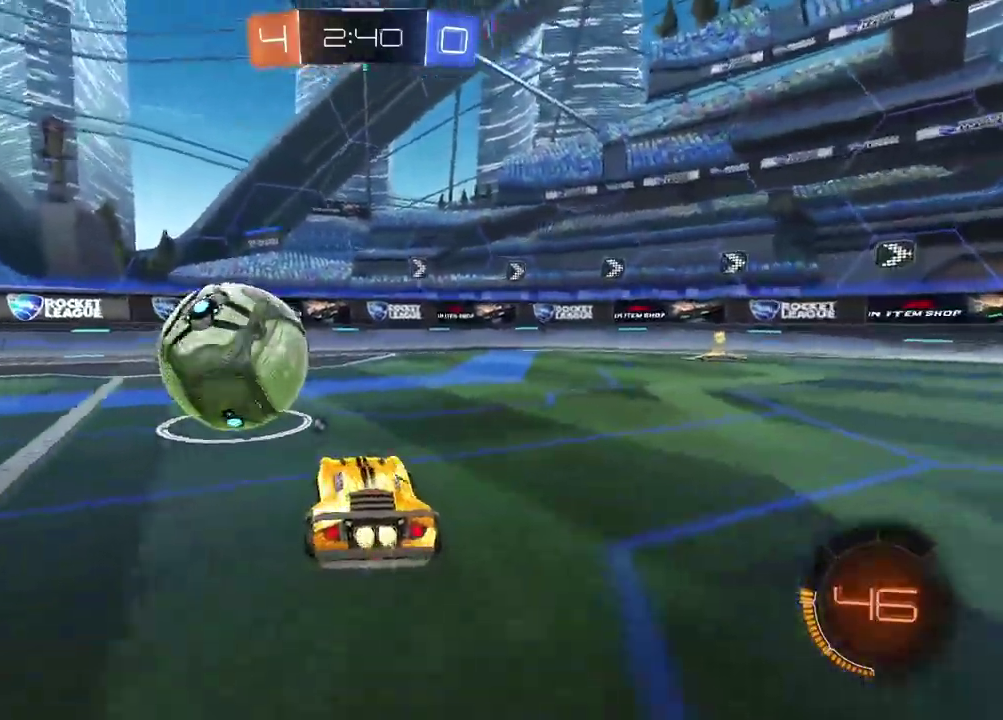
{"buttons": ["R2"], "left_stick": "right", "right_stick": "center", "events": [[200, "left_stick", "center"], [367, "left_stick", "right"], [450, "CIRCLE", "up"]]}
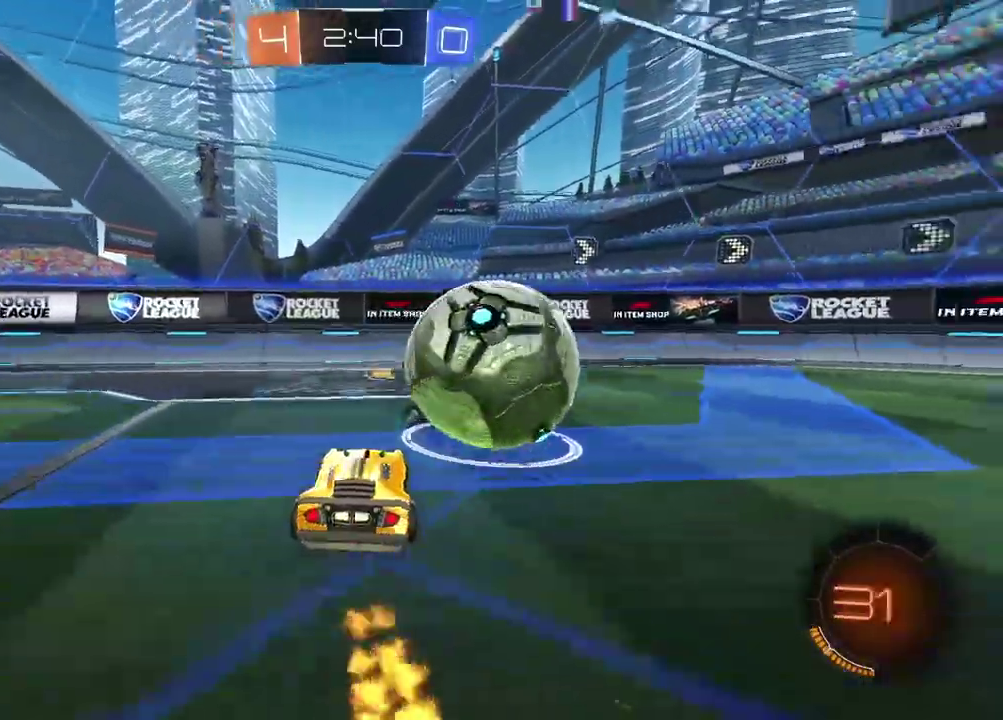
{"buttons": ["R2"], "left_stick": "right", "right_stick": "center", "events": [[117, "left_stick", "center"], [283, "left_stick", "right"]]}
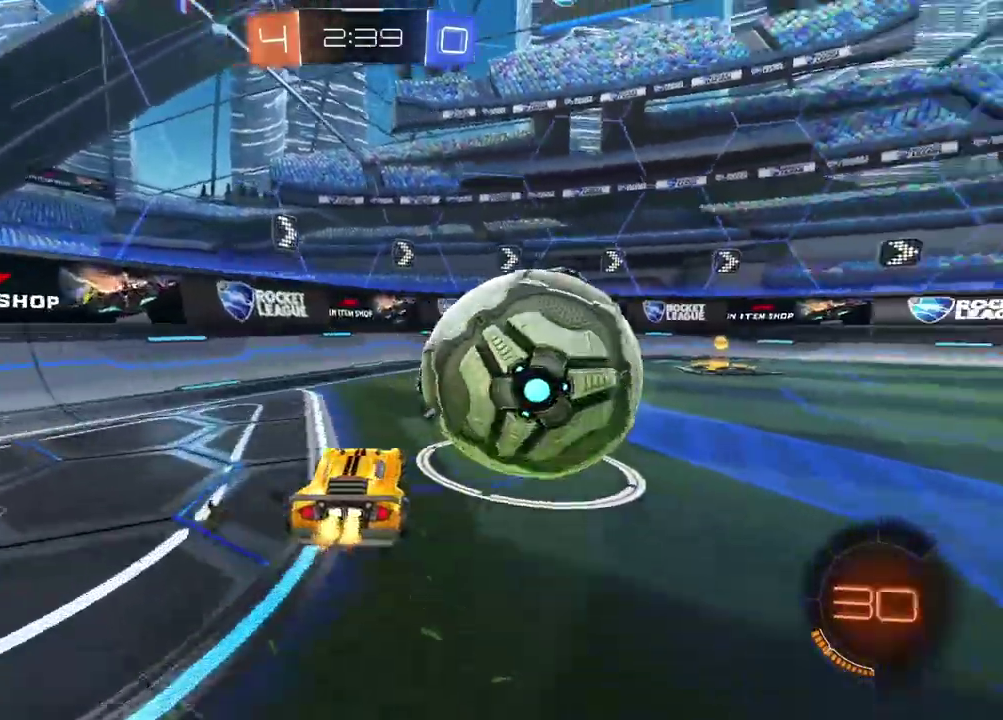
{"buttons": ["CIRCLE", "R2"], "left_stick": "right", "right_stick": "center", "events": [[67, "CIRCLE", "down"], [67, "left_stick", "center"], [167, "left_stick", "right"]]}
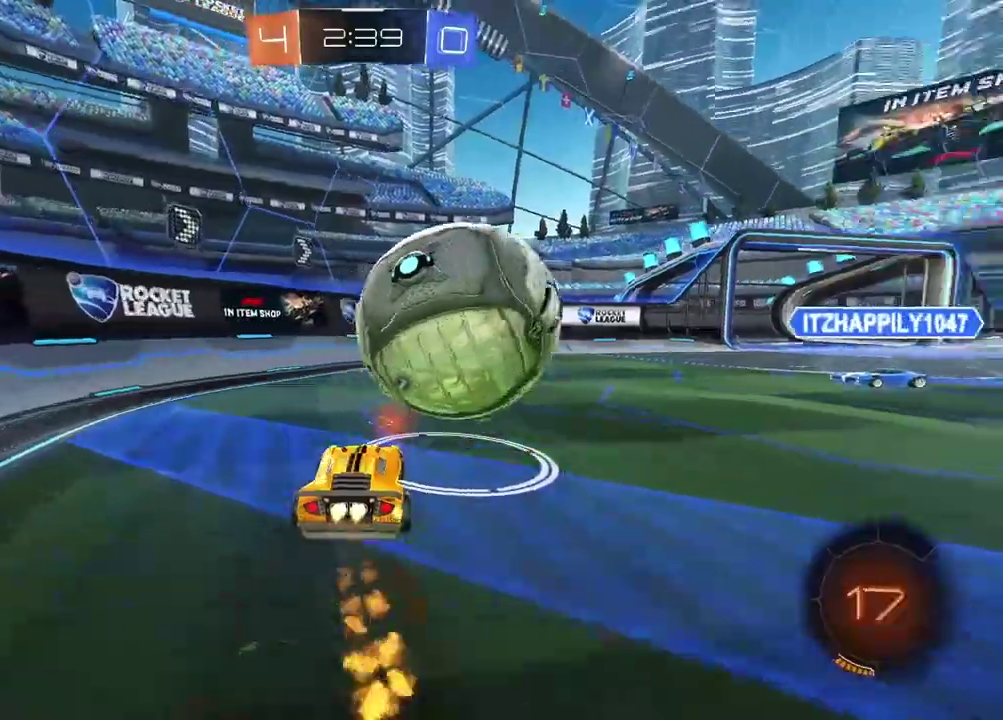
{"buttons": [], "left_stick": "down-right", "right_stick": "center", "events": [[133, "CIRCLE", "up"], [150, "R2", "up"], [150, "left_stick", "down-left"], [217, "CROSS", "down"], [333, "left_stick", "center"], [450, "left_stick", "down-right"], [500, "CROSS", "up"]]}
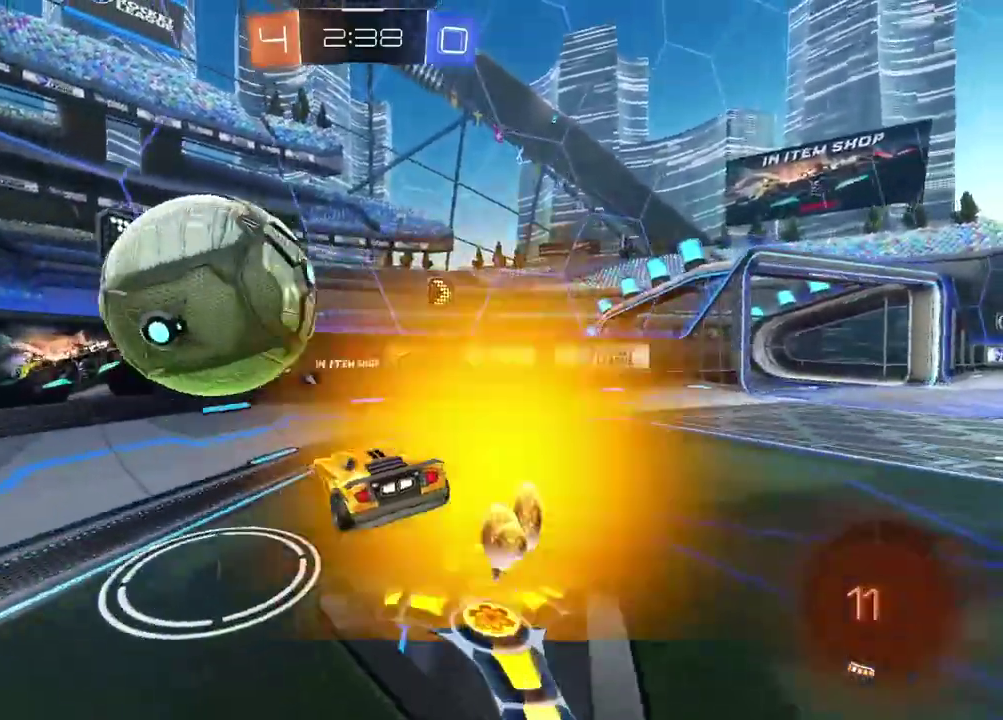
{"buttons": ["R2"], "left_stick": "right", "right_stick": "center", "events": [[133, "left_stick", "right"], [183, "TRIANGLE", "down"], [300, "TRIANGLE", "up"], [483, "R2", "down"]]}
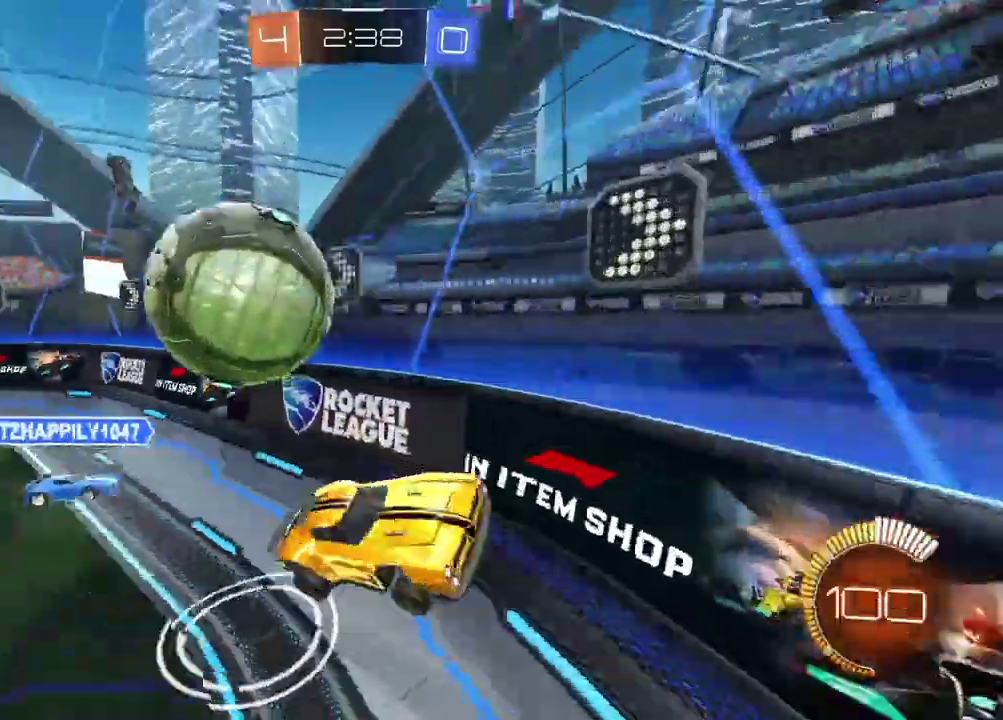
{"buttons": [], "left_stick": "right", "right_stick": "center", "events": [[250, "left_stick", "center"], [350, "left_stick", "right"], [417, "R2", "up"]]}
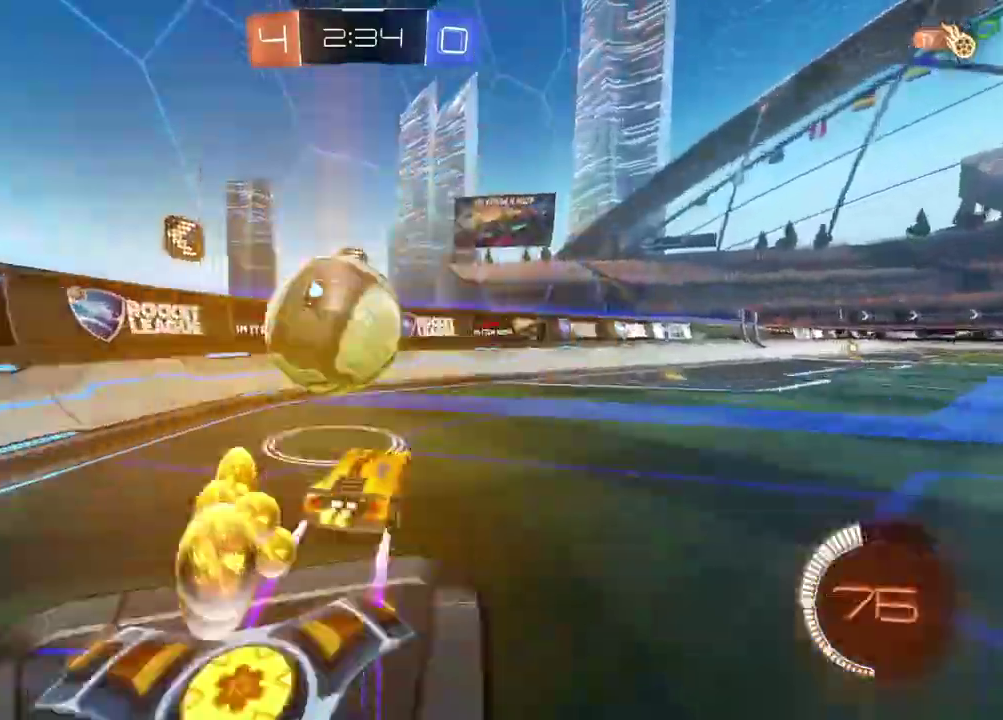
{"buttons": ["L2"], "left_stick": "left", "right_stick": "center", "events": [[83, "left_stick", "center"], [317, "left_stick", "down-left"], [483, "L2", "down"], [500, "left_stick", "left"]]}
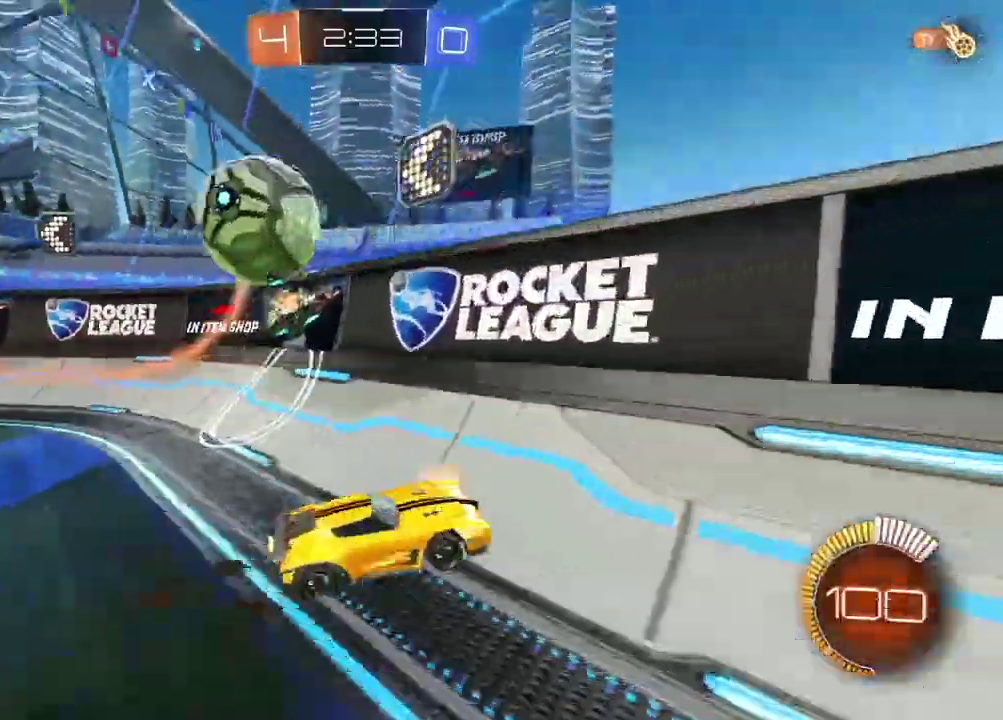
{"buttons": ["R2"], "left_stick": "left", "right_stick": "center", "events": [[67, "R2", "down"], [83, "left_stick", "center"], [117, "L2", "up"], [167, "left_stick", "left"], [367, "left_stick", "center"], [450, "left_stick", "left"]]}